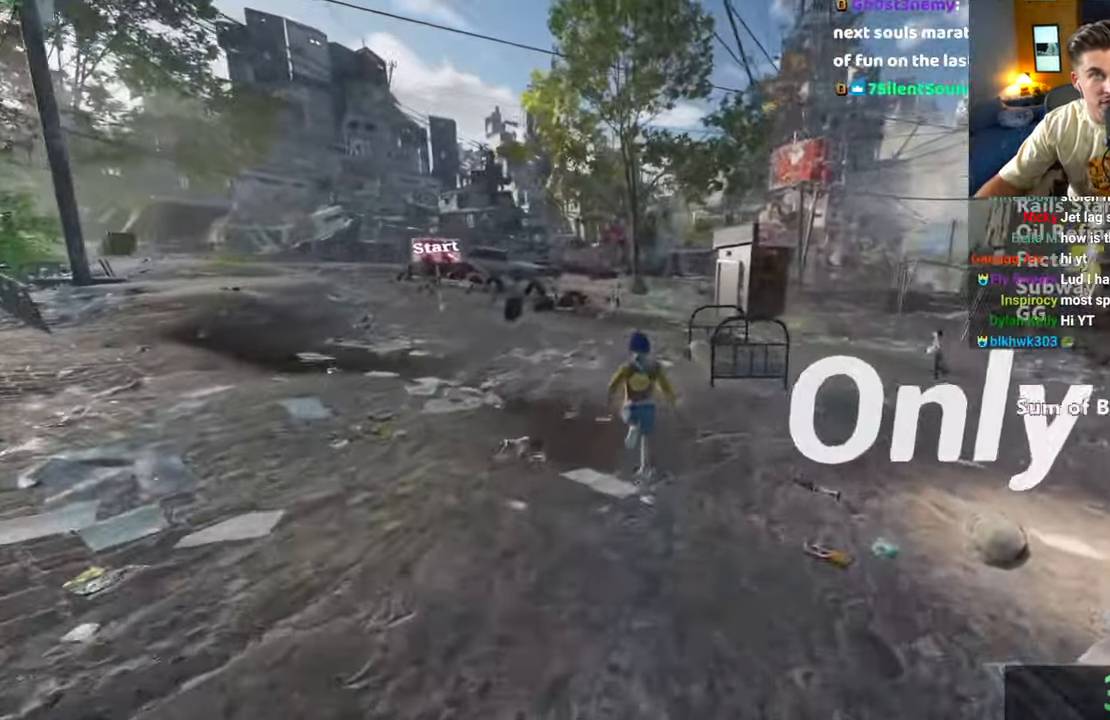
Gameplay with keyboard and mouse; each line is a JSON object with the keys and mouse buttons held at the frame after it. "events" lists presses ("down") and releases ("up") of "a", "alt", "ctrl", "d", "s", "shift", "space", "w", "mouse_left" and "mouse_right" between this image and that frame as [ms after this image, input, new state], when the widget could be followed in between. "mouse_left", "mouse_right" = the "left", "right" buttons of the "mouse" list. No other keys are recorded. Mouse movement is not recorded.
{"keys": ["shift", "w"], "mouse": [], "events": []}
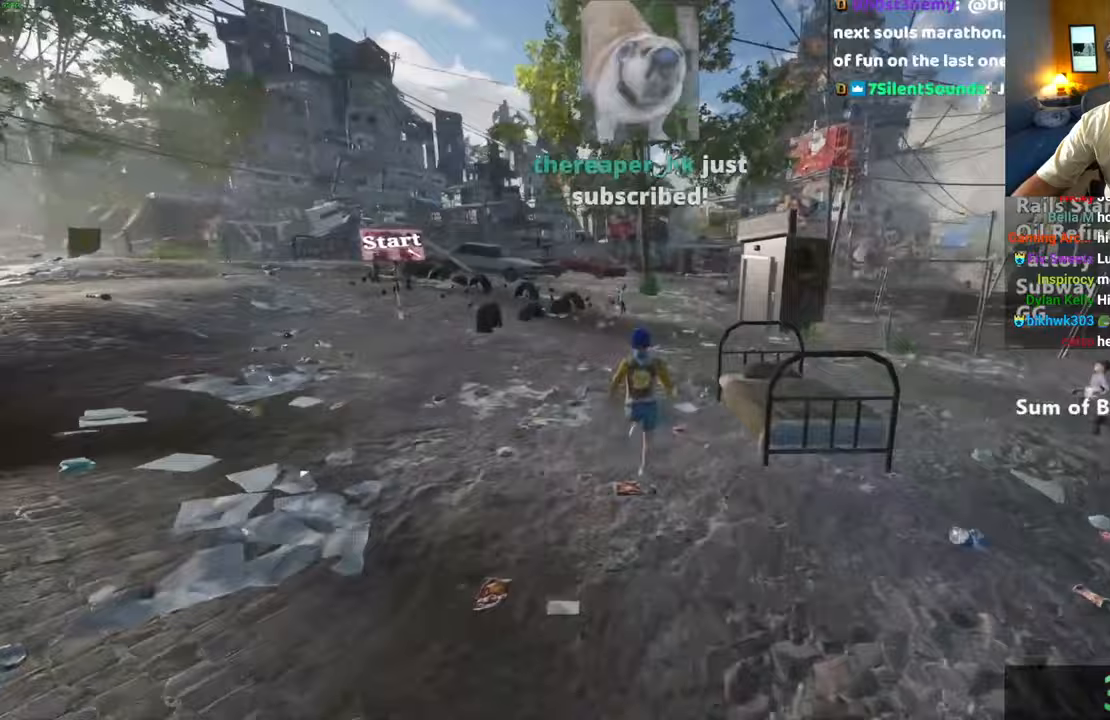
{"keys": ["shift", "w"], "mouse": [], "events": []}
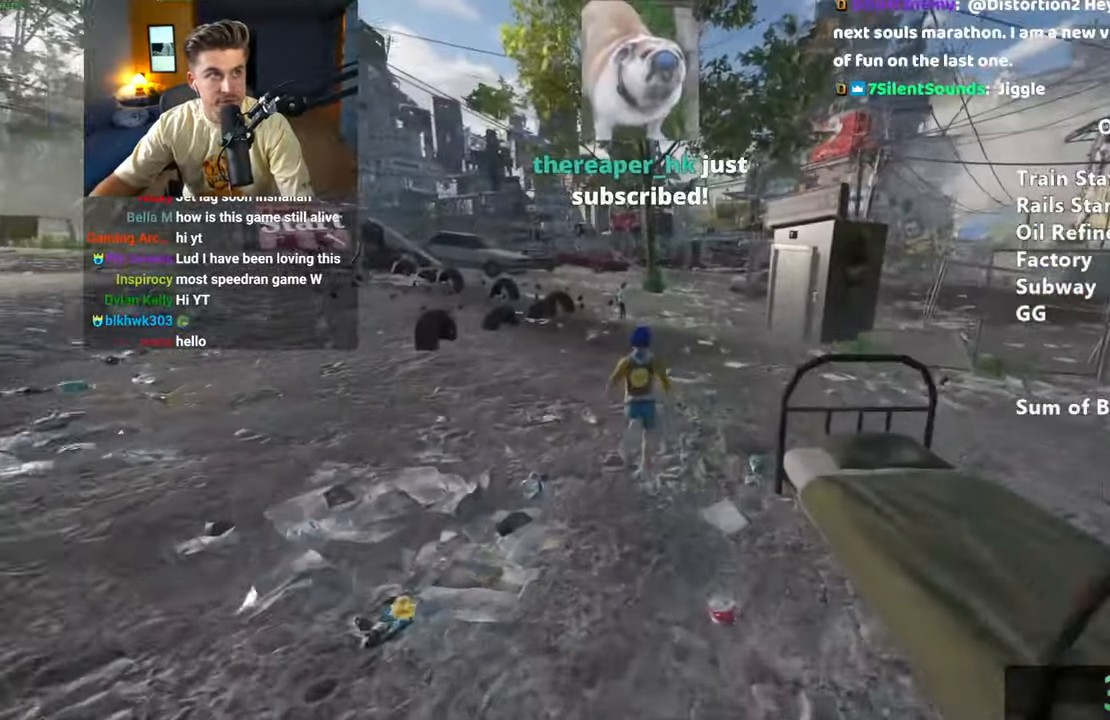
{"keys": ["shift", "w"], "mouse": [], "events": []}
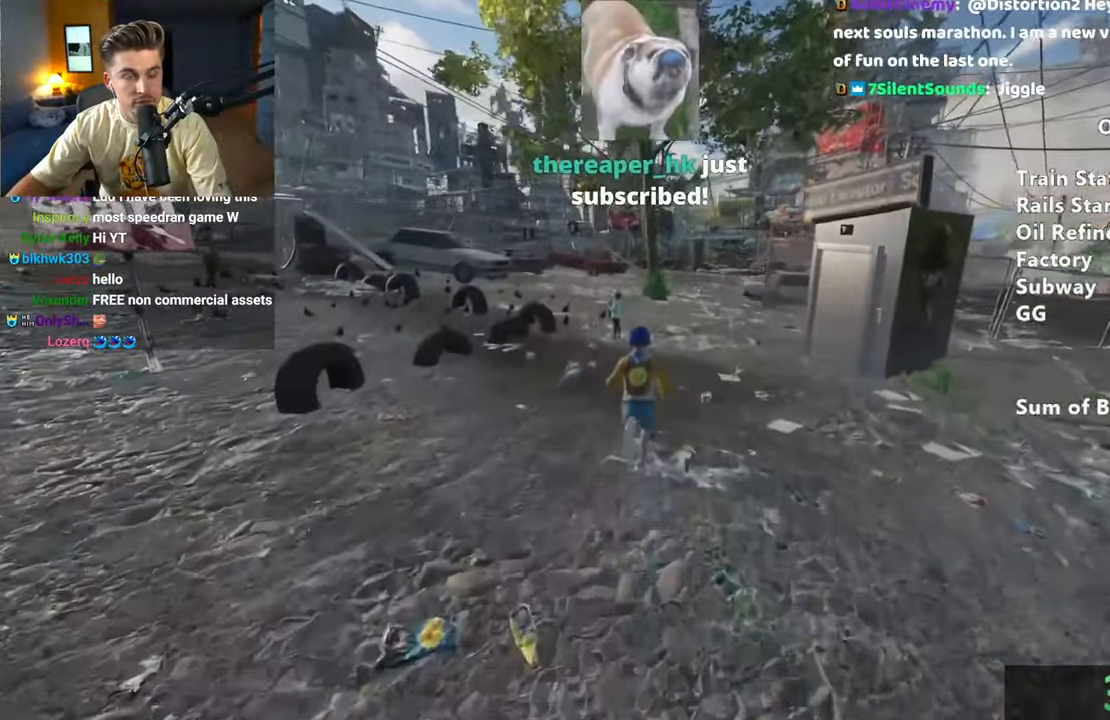
{"keys": ["shift", "w"], "mouse": [], "events": []}
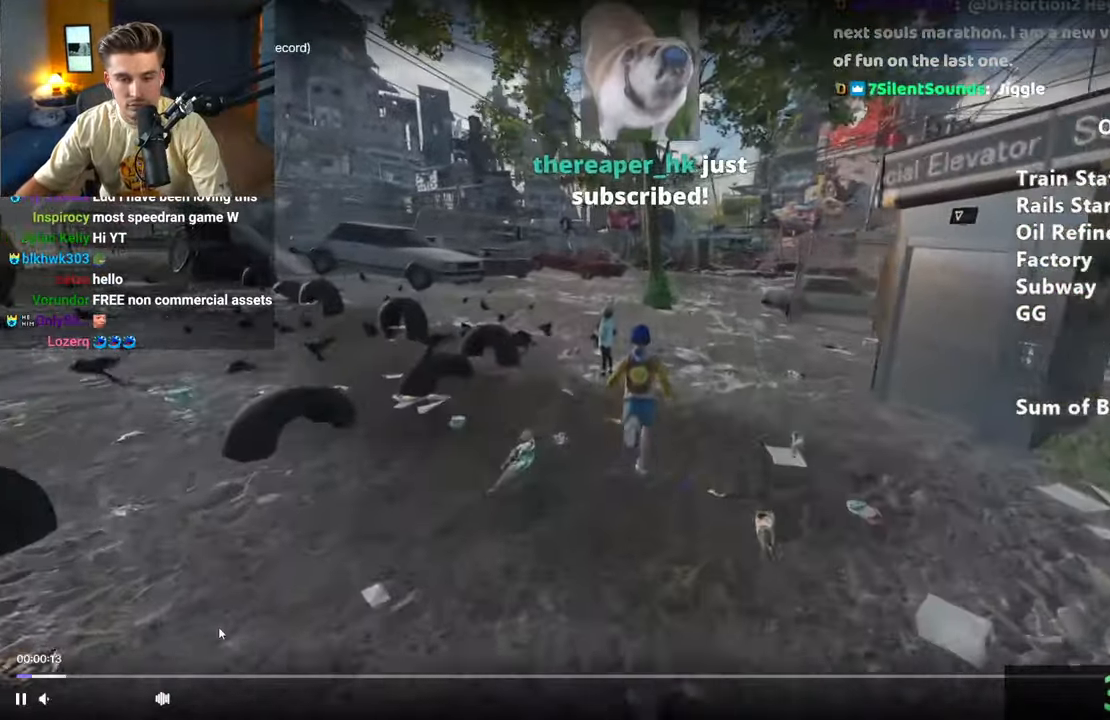
{"keys": ["shift", "w"], "mouse": [], "events": []}
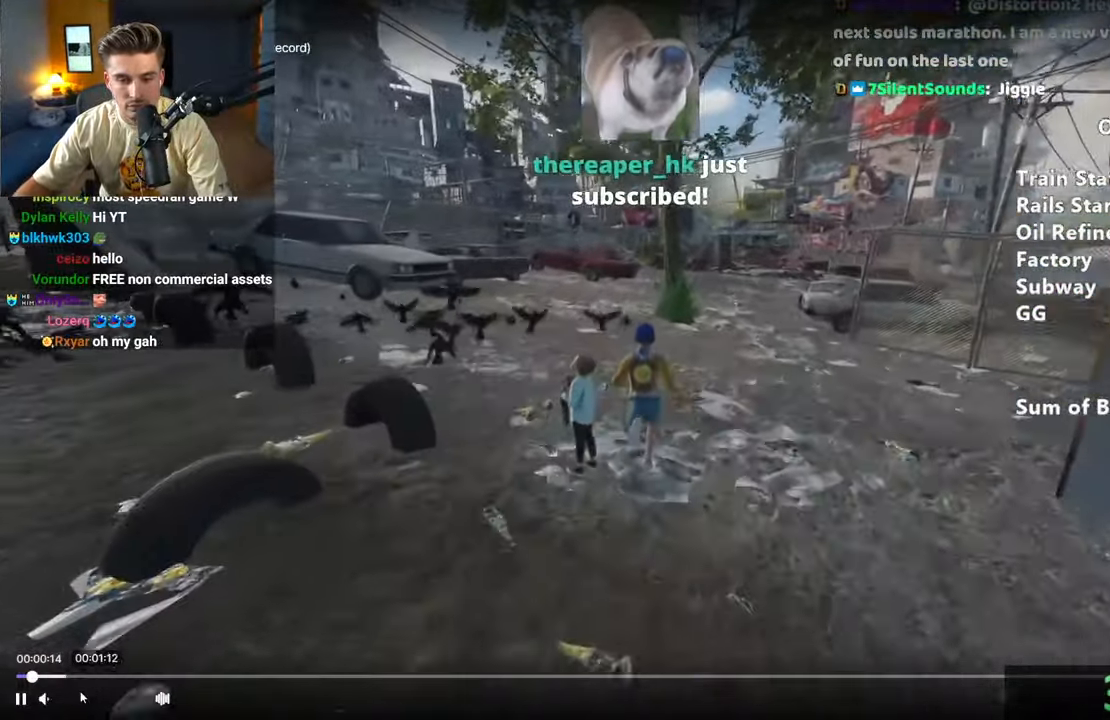
{"keys": ["shift", "w"], "mouse": [], "events": []}
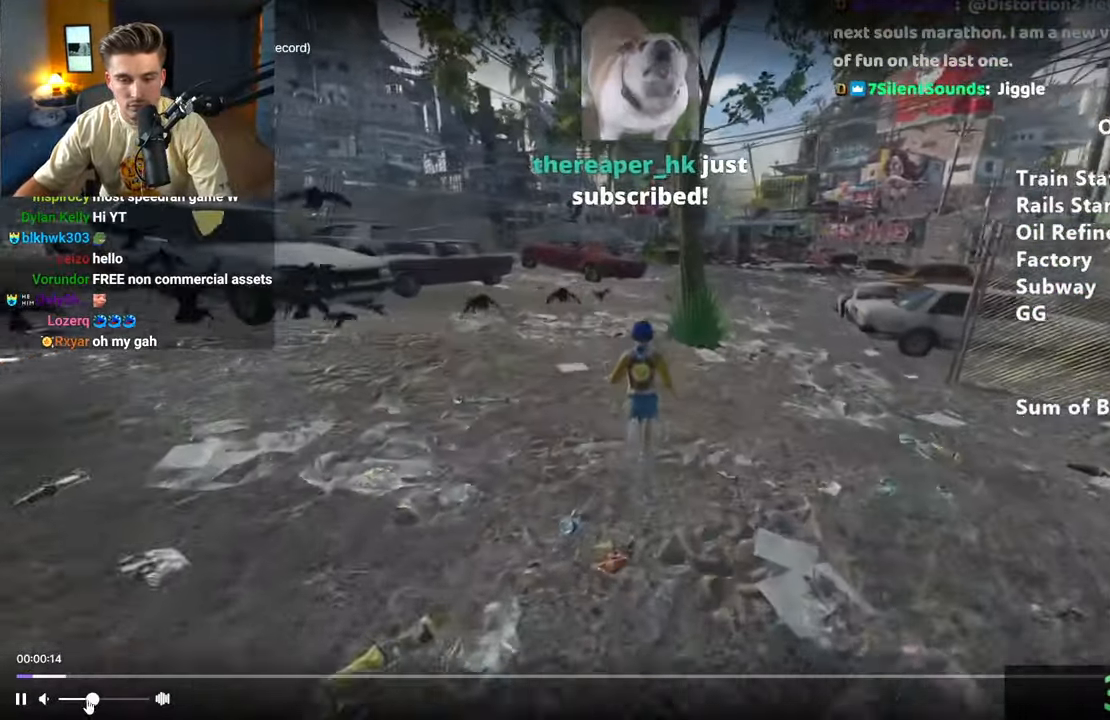
{"keys": ["shift", "w"], "mouse": [], "events": []}
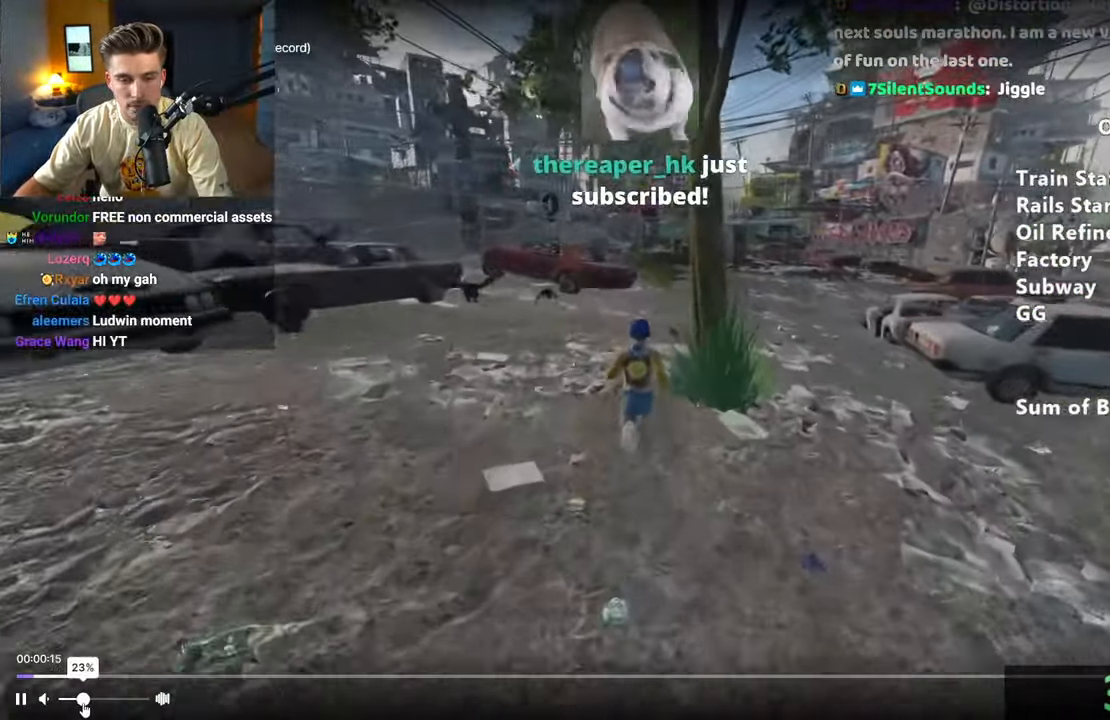
{"keys": ["shift", "w"], "mouse": [], "events": []}
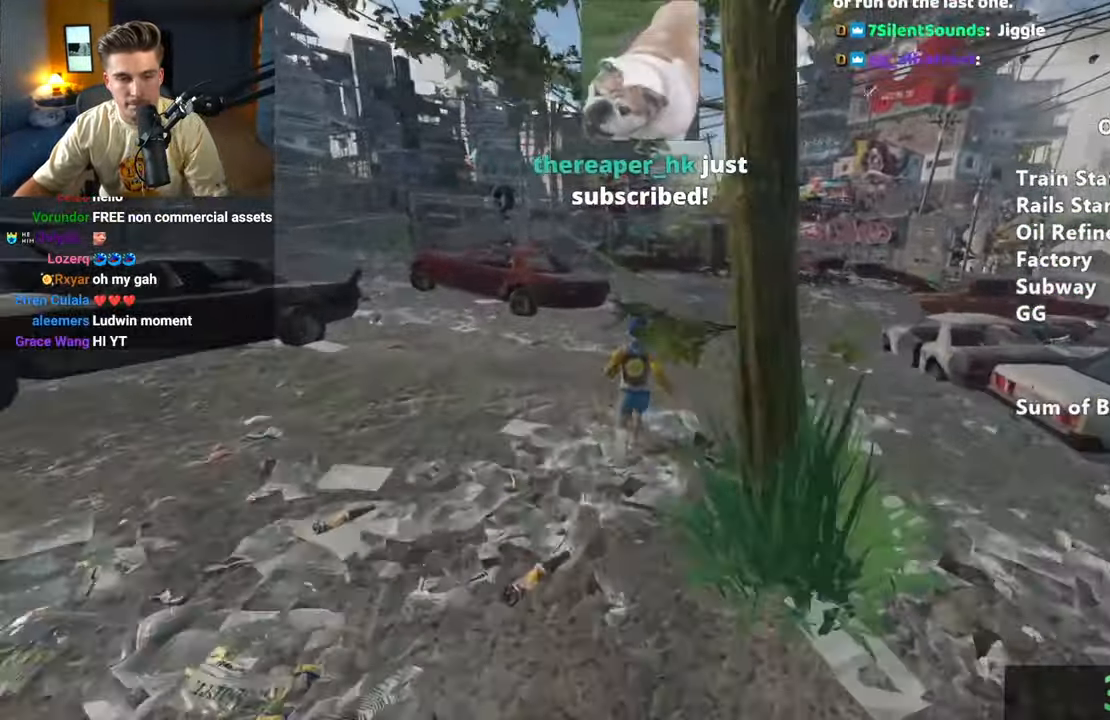
{"keys": ["shift", "w"], "mouse": [], "events": []}
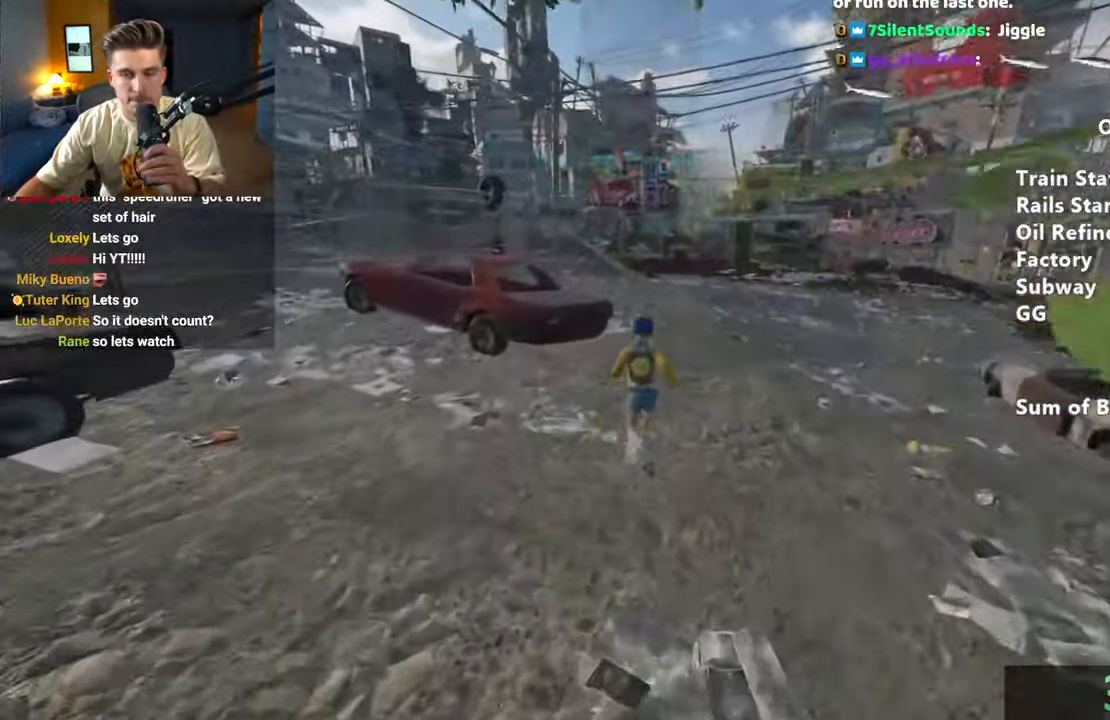
{"keys": ["shift", "w"], "mouse": [], "events": []}
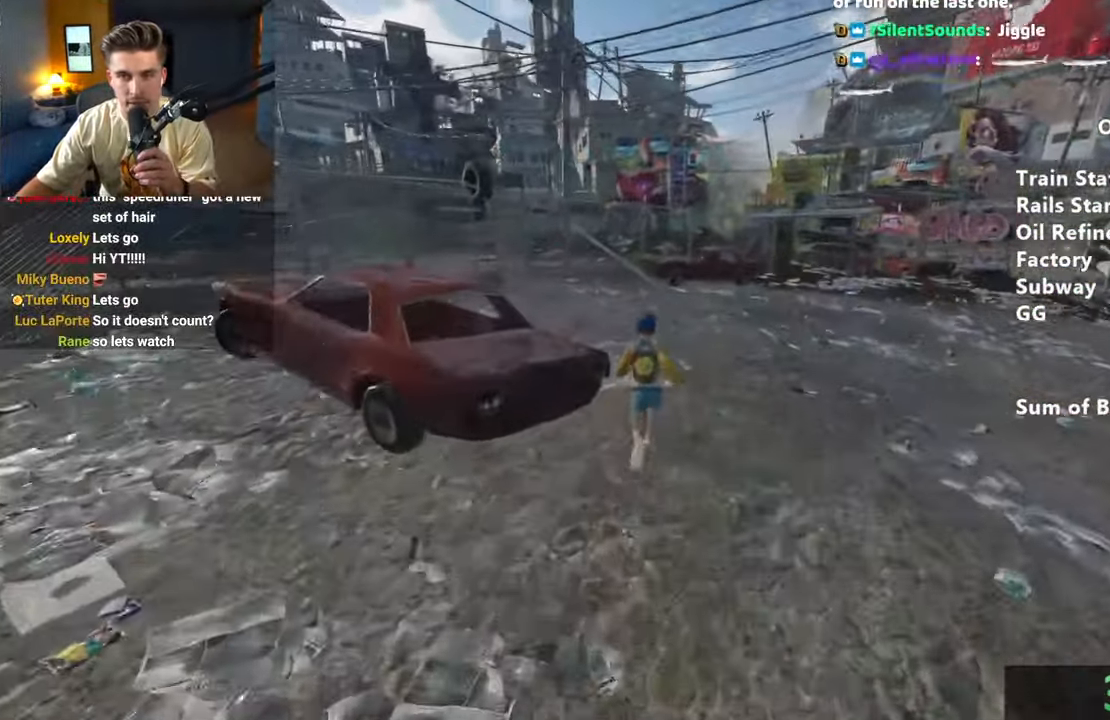
{"keys": ["shift", "w"], "mouse": [], "events": []}
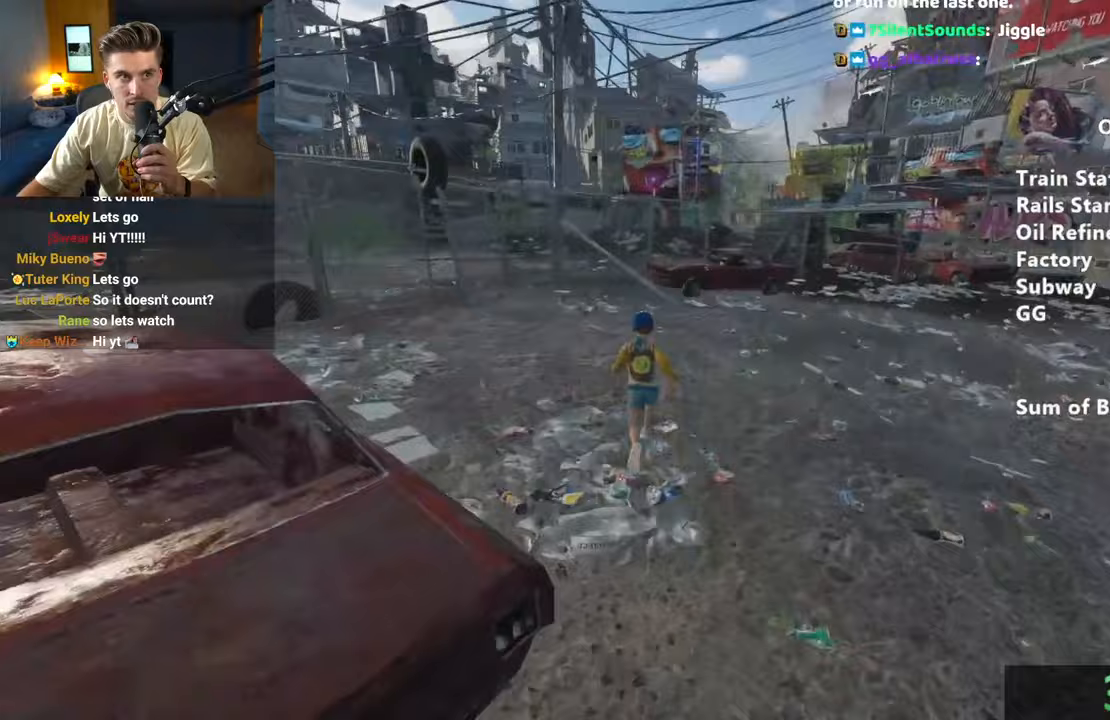
{"keys": ["shift", "w"], "mouse": [], "events": [[300, "a", "down"], [433, "a", "up"]]}
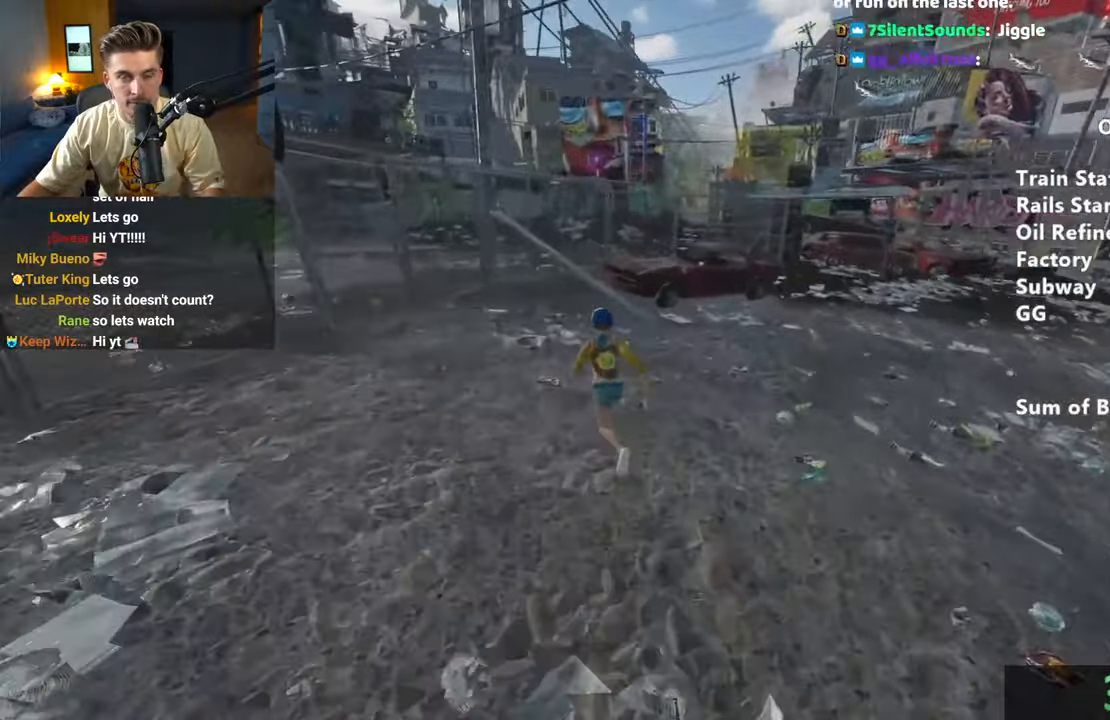
{"keys": ["shift", "w"], "mouse": [], "events": []}
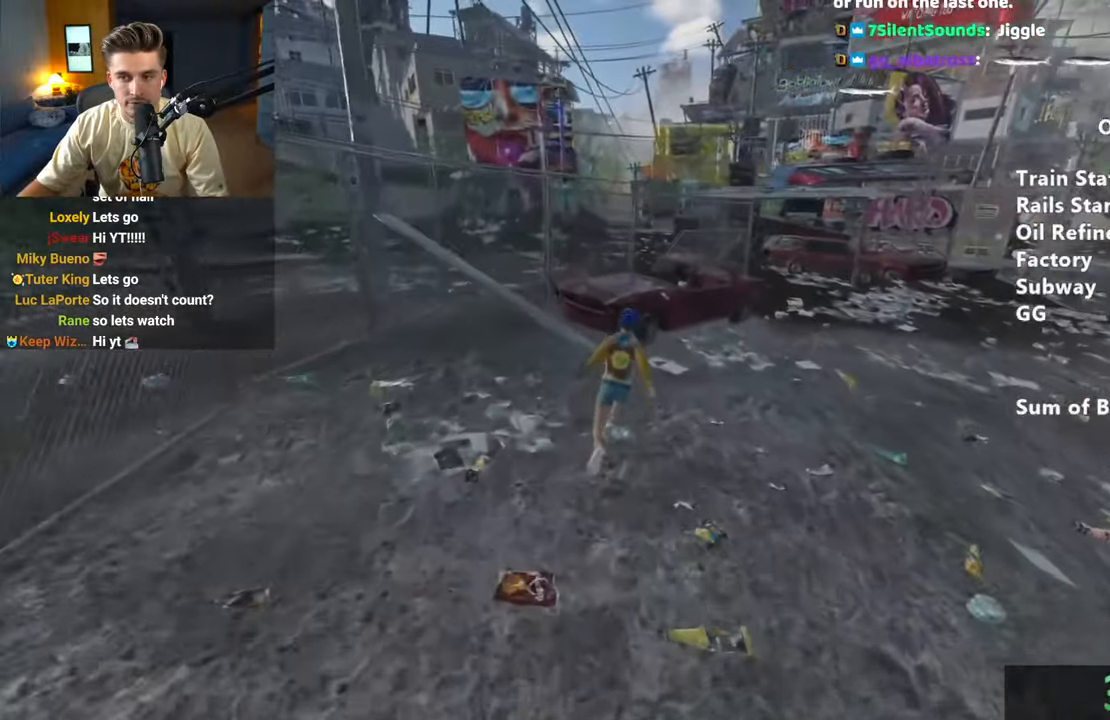
{"keys": ["shift", "w"], "mouse": [], "events": [[50, "space", "down"], [150, "space", "up"]]}
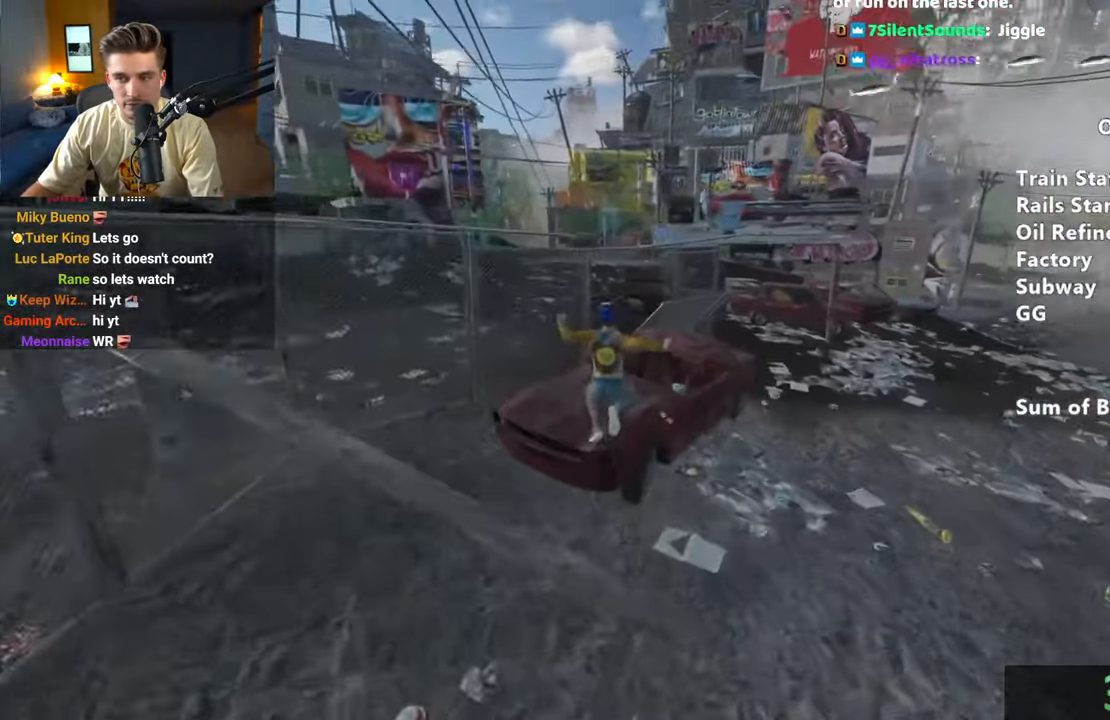
{"keys": ["shift", "w"], "mouse": [], "events": [[250, "space", "down"], [300, "space", "up"]]}
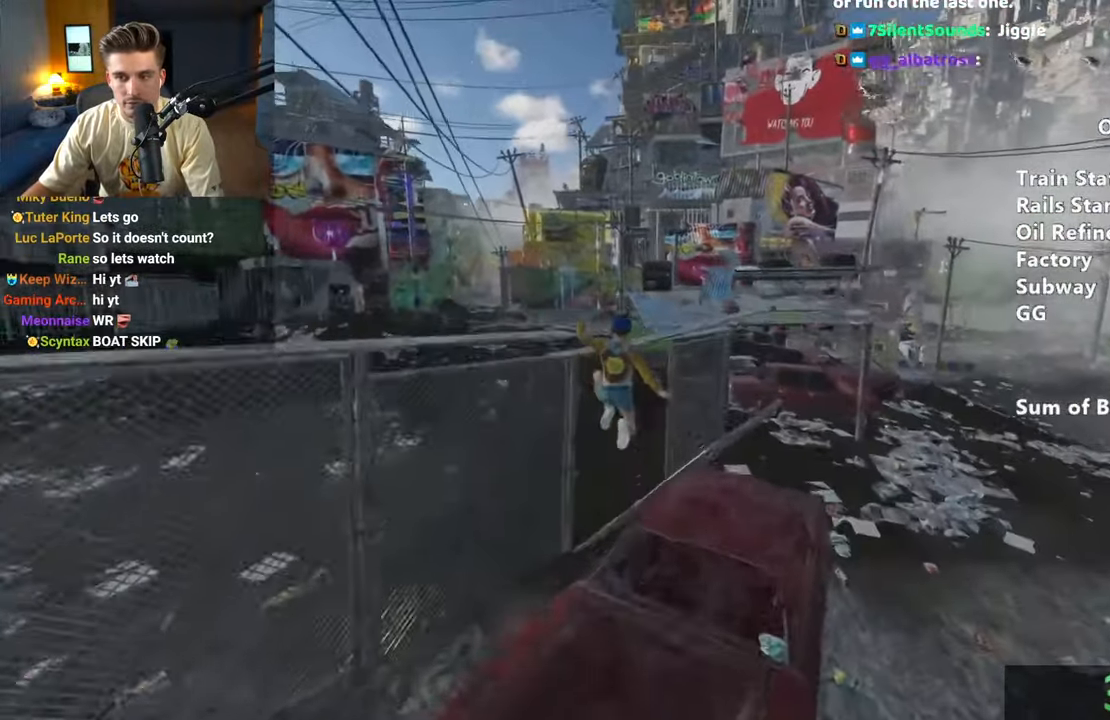
{"keys": ["shift", "w"], "mouse": [], "events": []}
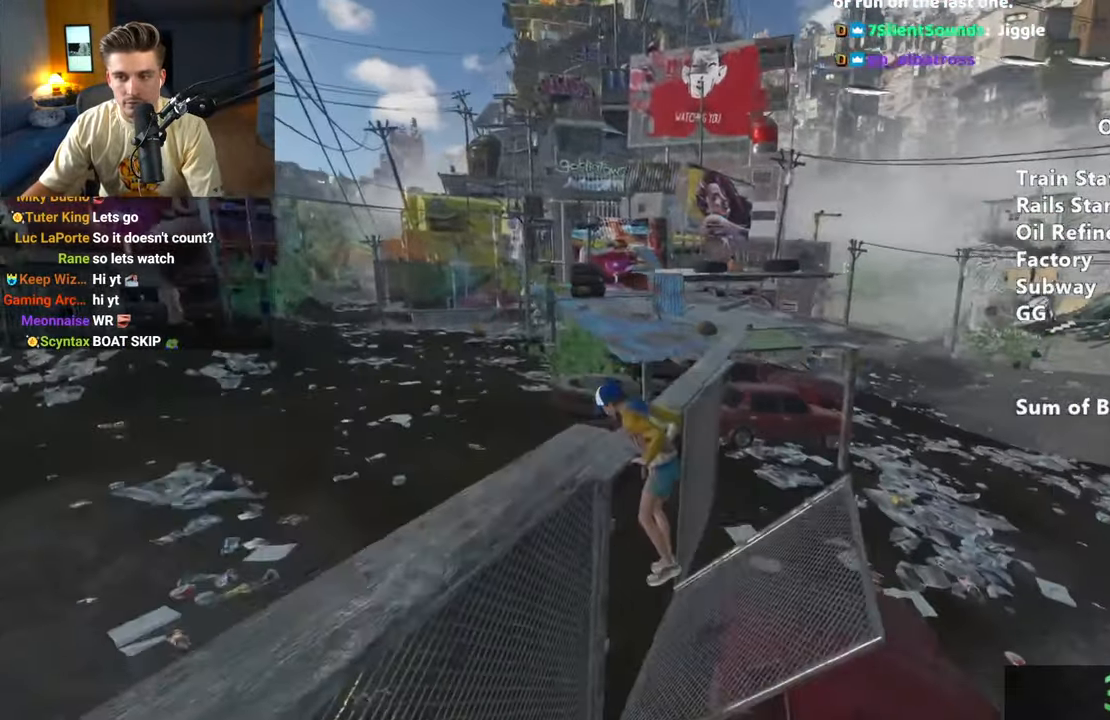
{"keys": ["shift", "w"], "mouse": [], "events": []}
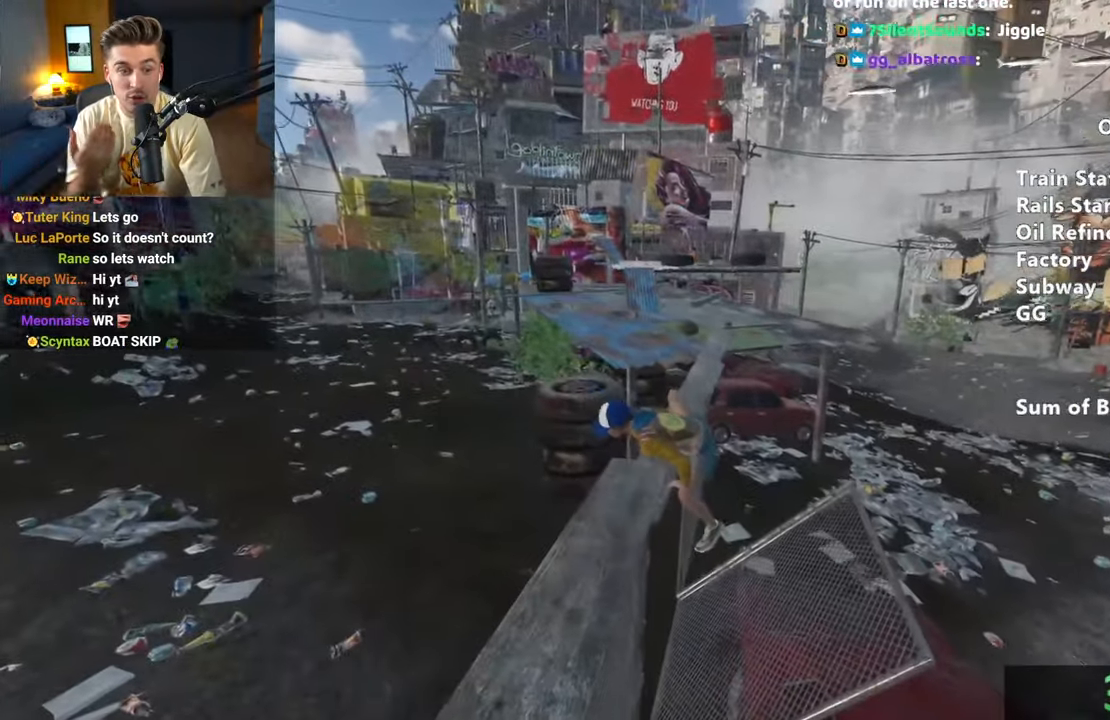
{"keys": ["shift", "space", "w"], "mouse": [], "events": [[483, "space", "down"]]}
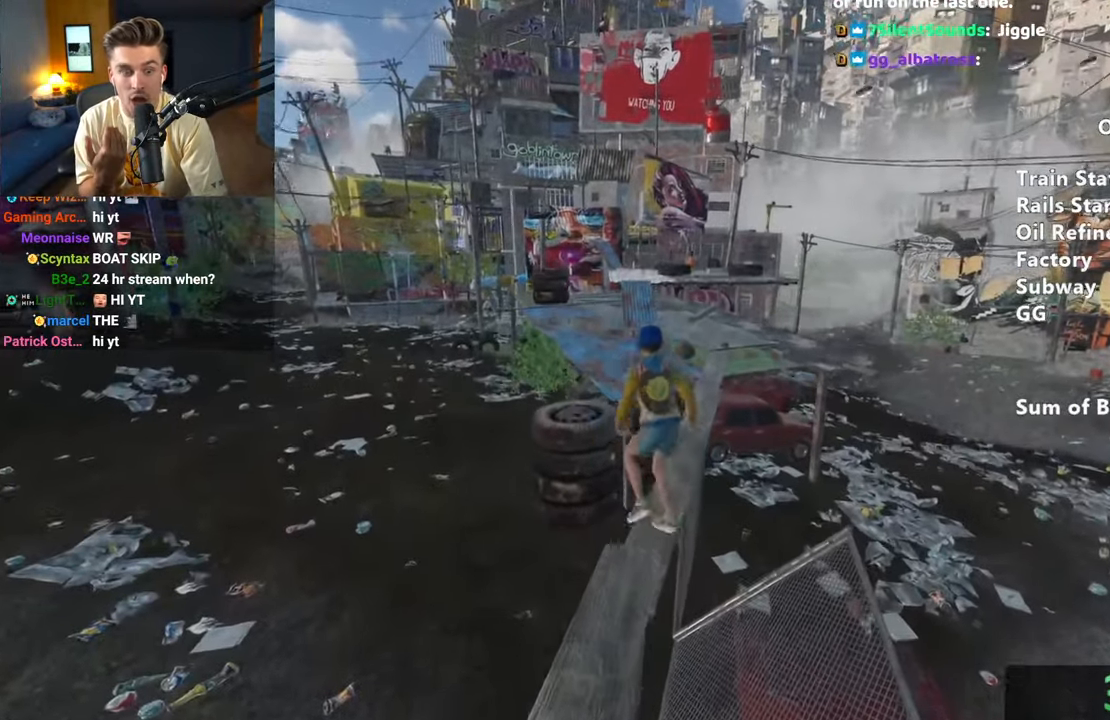
{"keys": ["shift", "w"], "mouse": [], "events": [[33, "space", "up"]]}
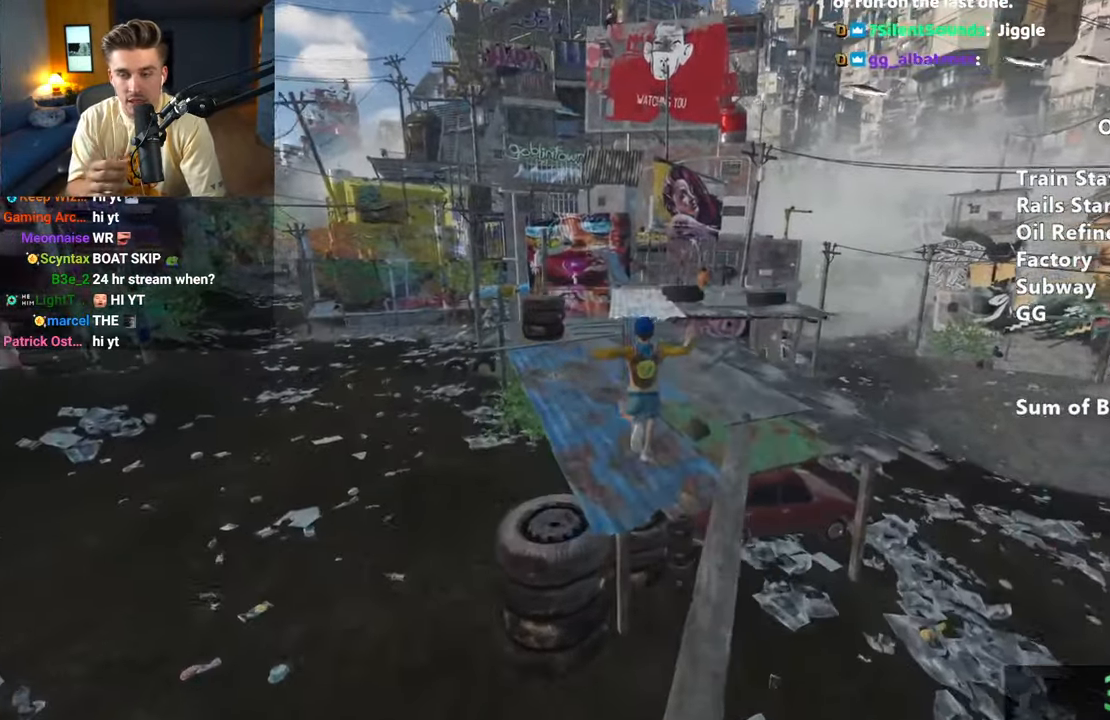
{"keys": ["shift", "w"], "mouse": [], "events": []}
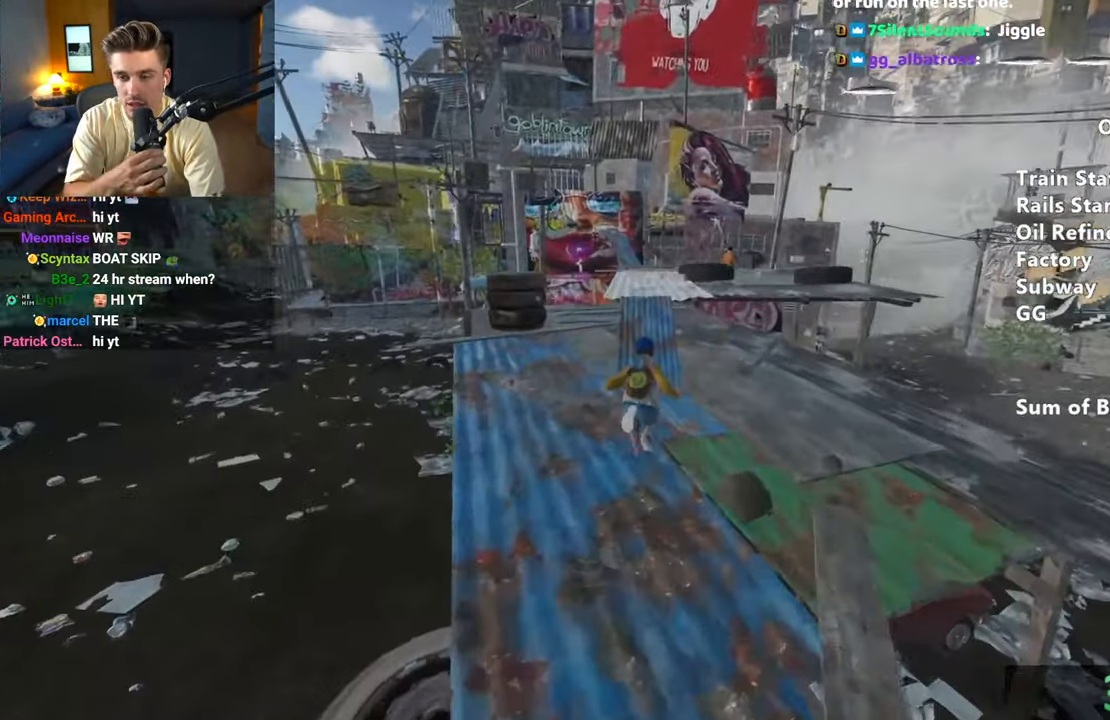
{"keys": ["shift", "w"], "mouse": [], "events": []}